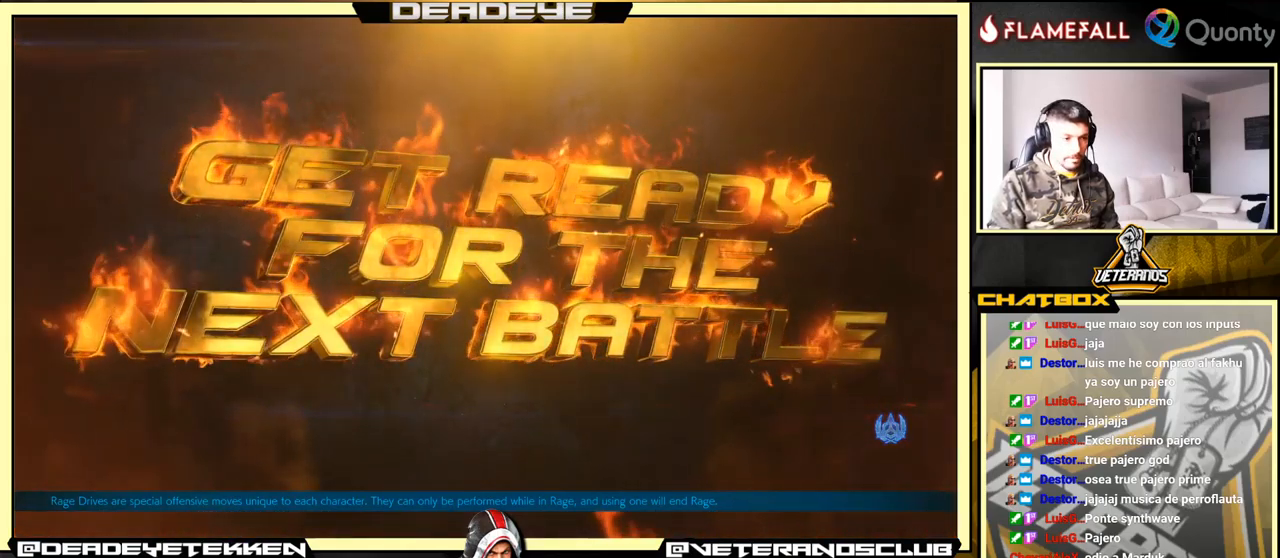
Gameplay with a controller (arcade stick); each line is a JSON object with the inputs held at the frame after it. "events" lists button and stick changes between this image and that frame as [ms after this image, input, new state], when the widget could be followed in between. Not read: L3 R3.
{"buttons": ["START"], "left_stick": "center", "events": [[100, "START", "down"], [300, "START", "up"], [417, "START", "down"]]}
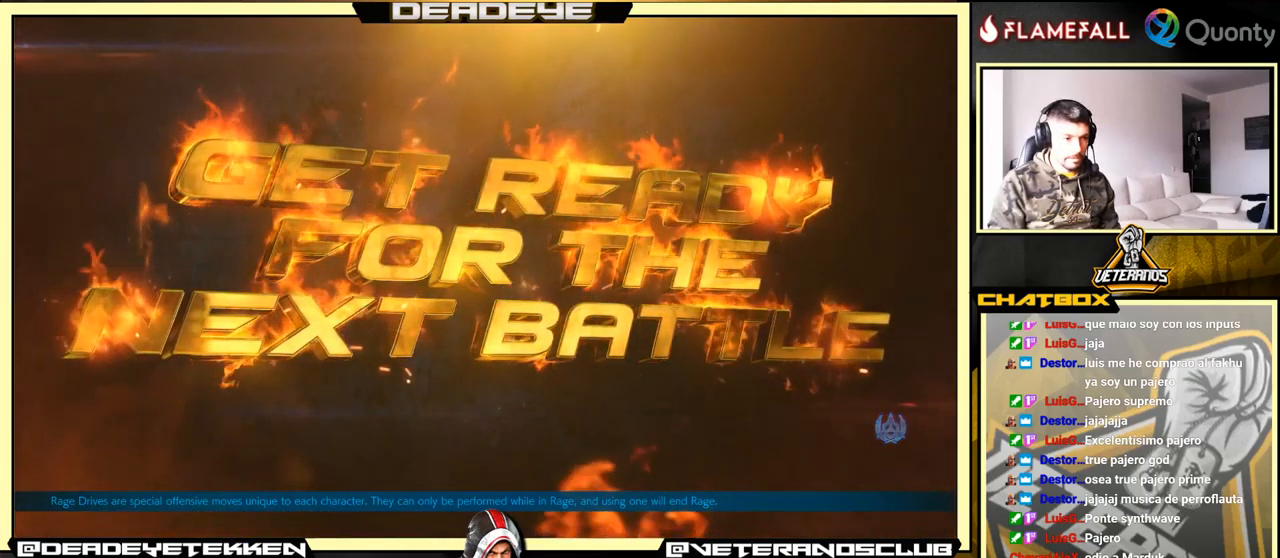
{"buttons": ["START"], "left_stick": "center", "events": [[100, "START", "up"], [267, "START", "down"]]}
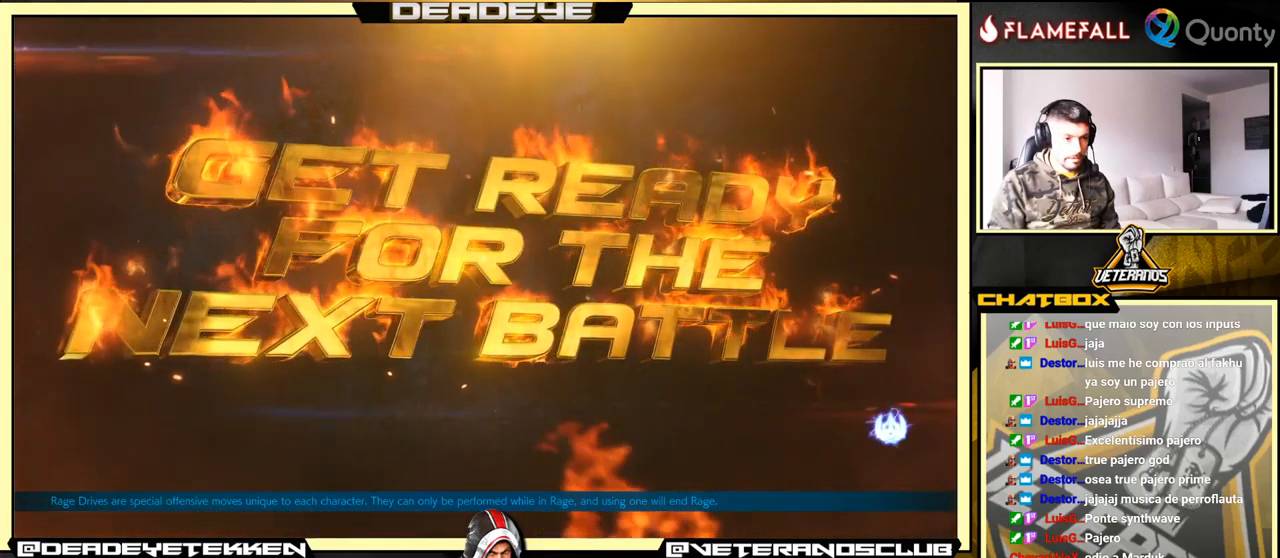
{"buttons": [], "left_stick": "center", "events": [[283, "START", "up"]]}
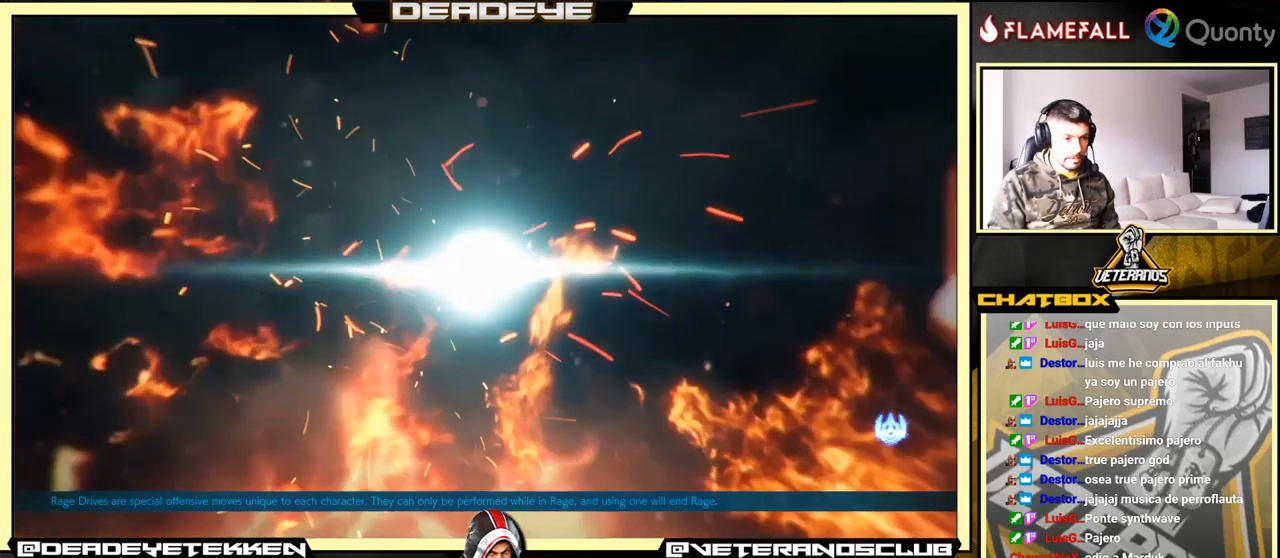
{"buttons": [], "left_stick": "center", "events": [[33, "START", "down"], [267, "START", "up"]]}
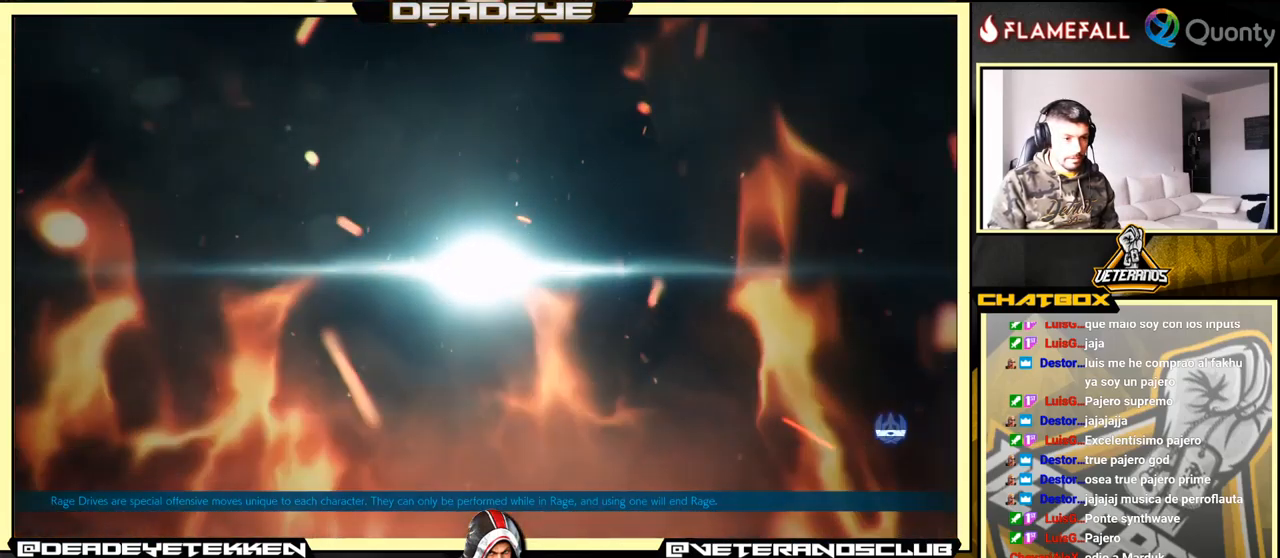
{"buttons": ["START"], "left_stick": "center", "events": [[467, "START", "down"]]}
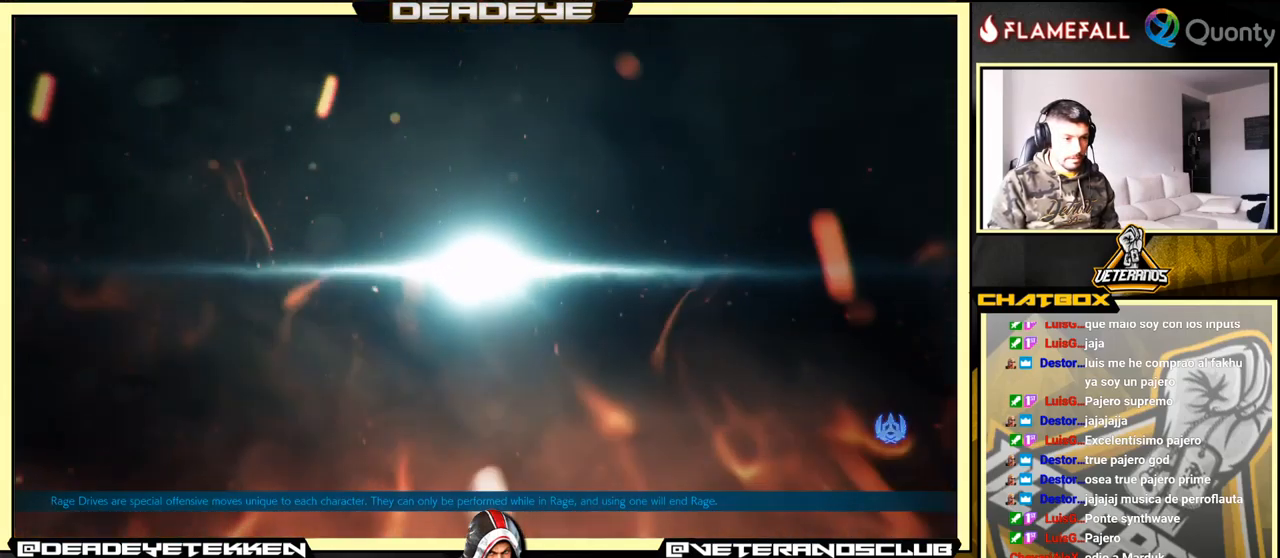
{"buttons": ["START"], "left_stick": "center", "events": [[50, "START", "up"], [217, "START", "down"], [350, "START", "up"], [483, "START", "down"]]}
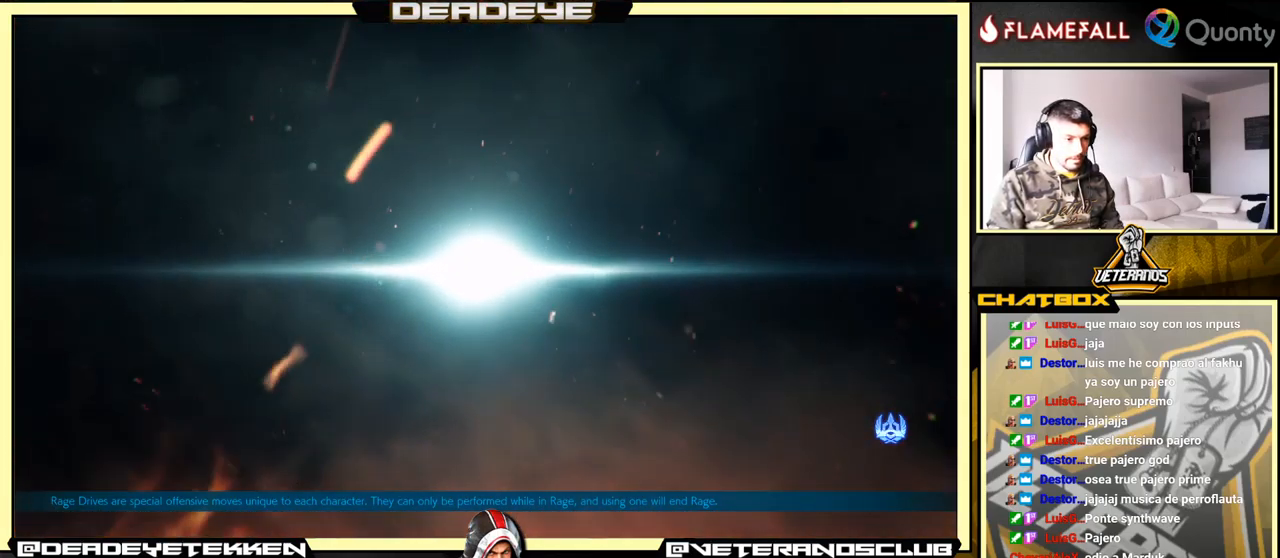
{"buttons": [], "left_stick": "center", "events": [[117, "START", "up"]]}
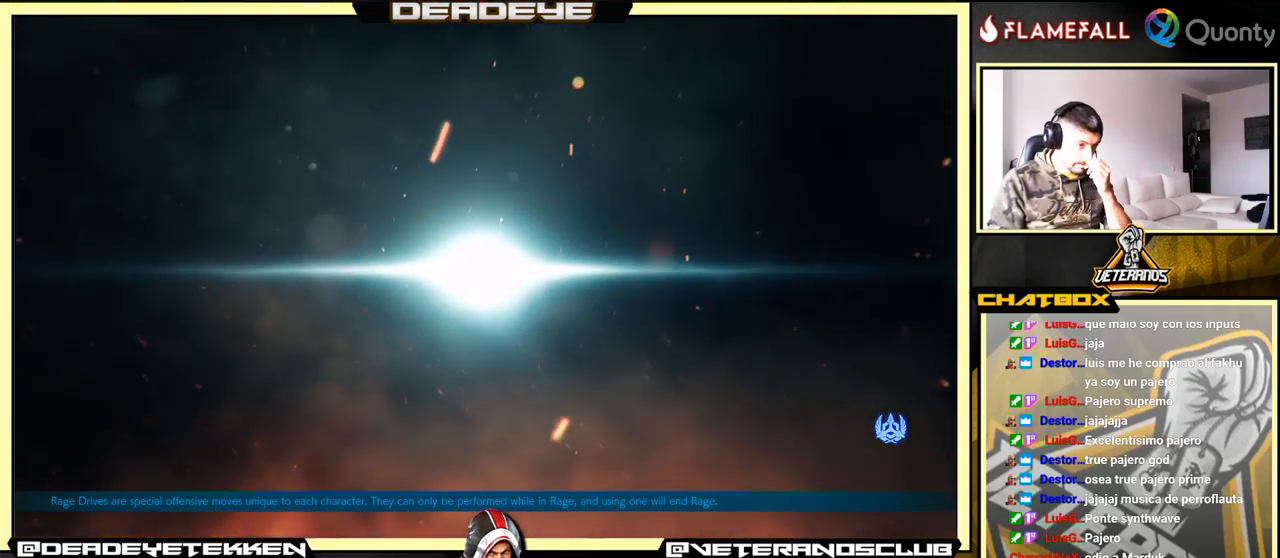
{"buttons": [], "left_stick": "center", "events": [[133, "START", "down"], [317, "START", "up"]]}
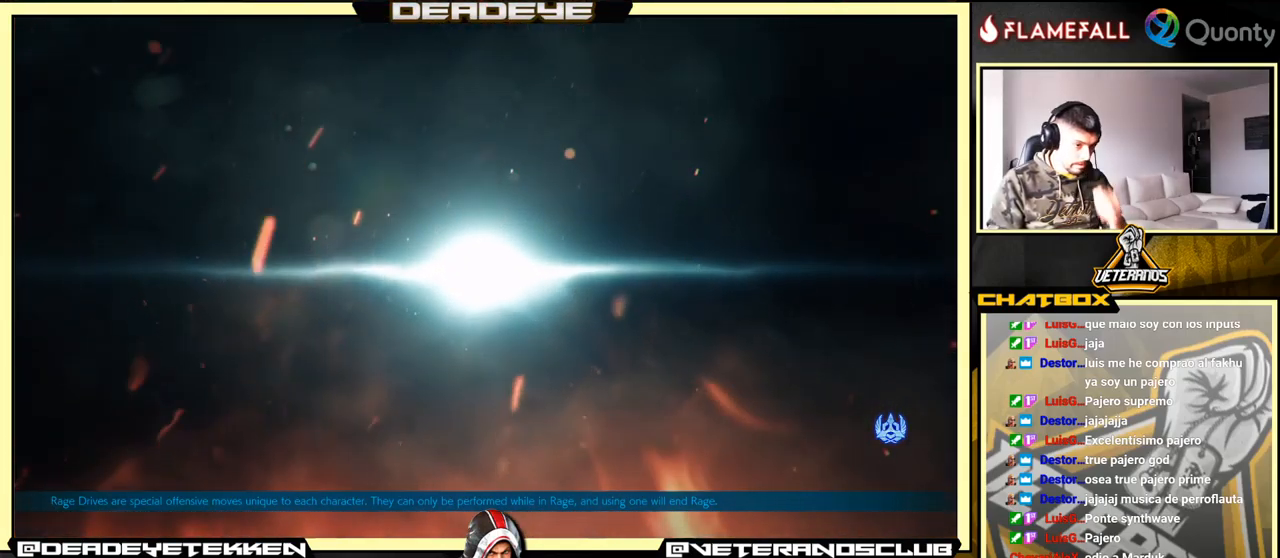
{"buttons": ["START"], "left_stick": "center", "events": [[334, "START", "down"]]}
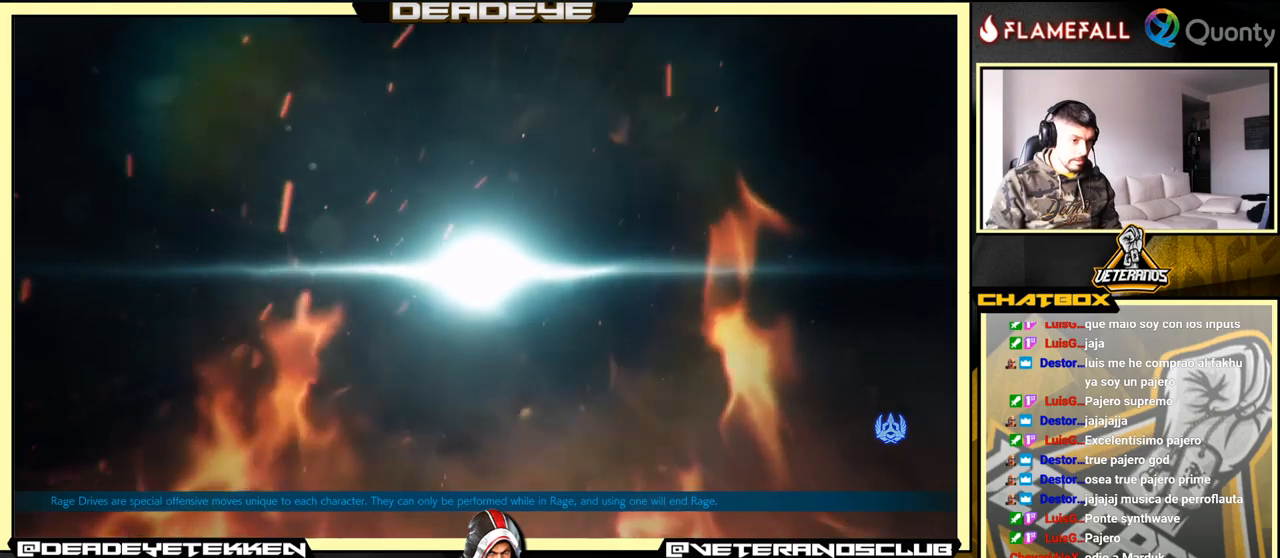
{"buttons": [], "left_stick": "center", "events": [[50, "START", "up"], [234, "START", "down"], [417, "START", "up"]]}
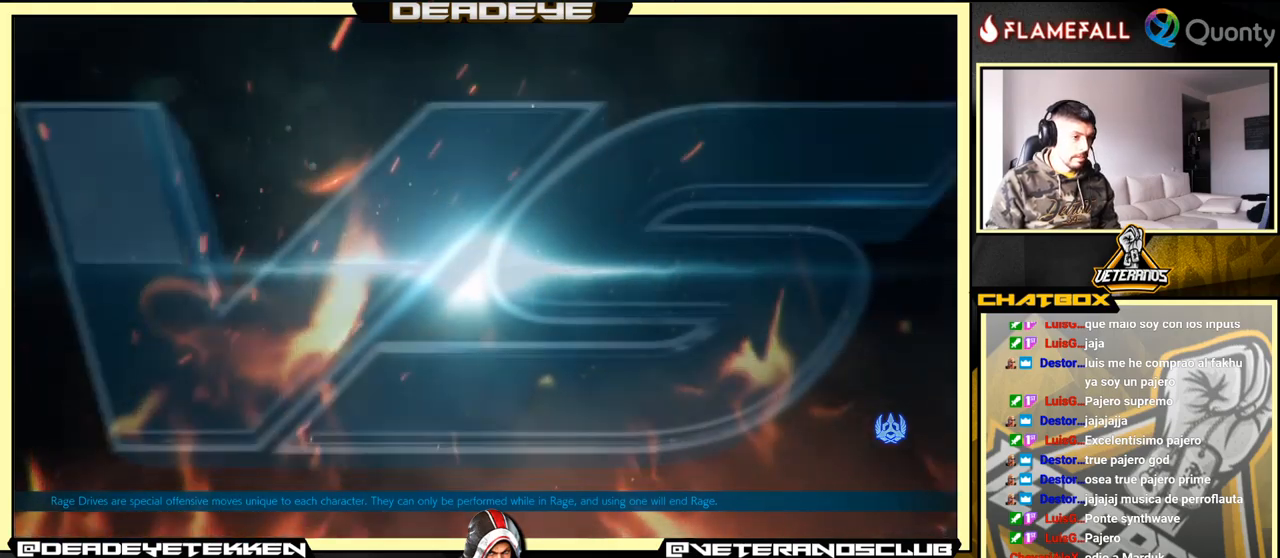
{"buttons": [], "left_stick": "center", "events": [[100, "START", "down"], [200, "START", "up"]]}
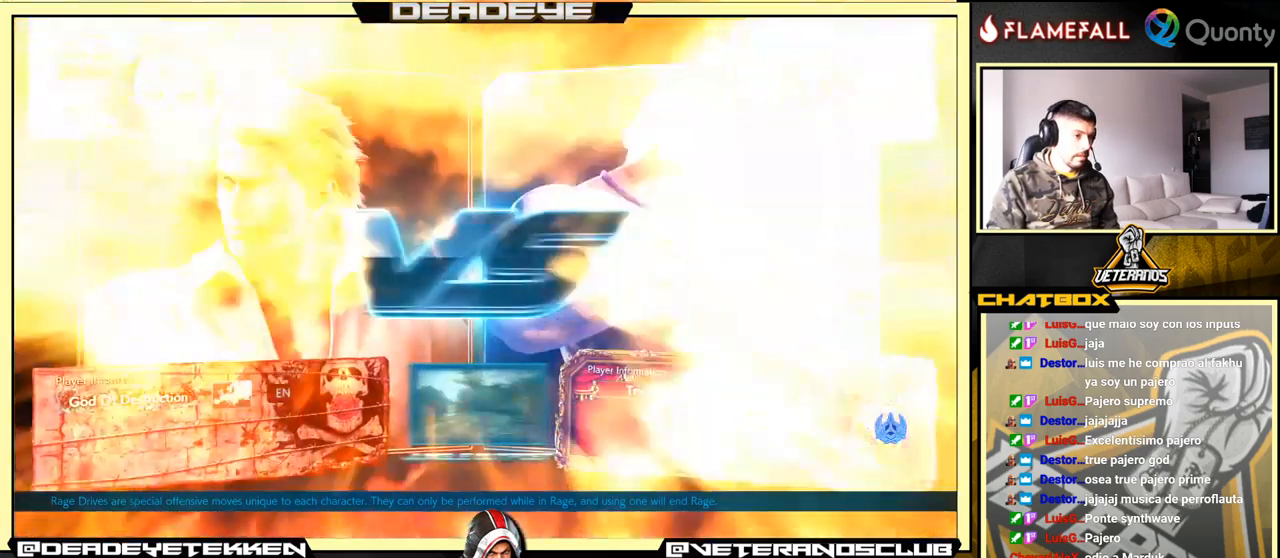
{"buttons": ["START"], "left_stick": "center", "events": [[17, "START", "down"], [234, "START", "up"], [384, "START", "down"]]}
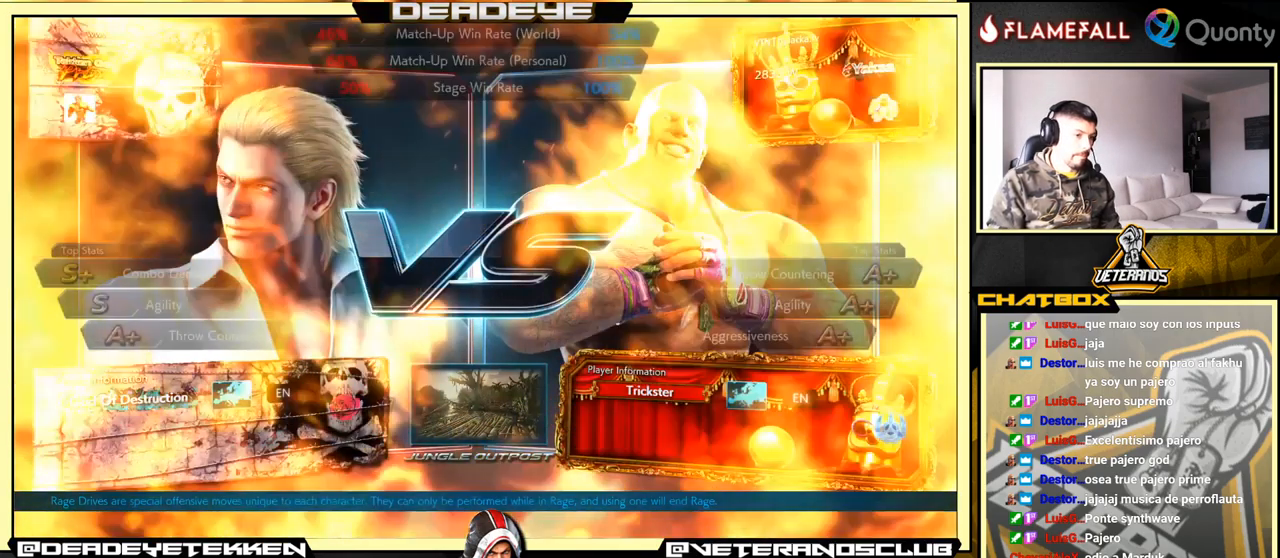
{"buttons": ["START"], "left_stick": "center", "events": [[134, "START", "up"], [350, "START", "down"]]}
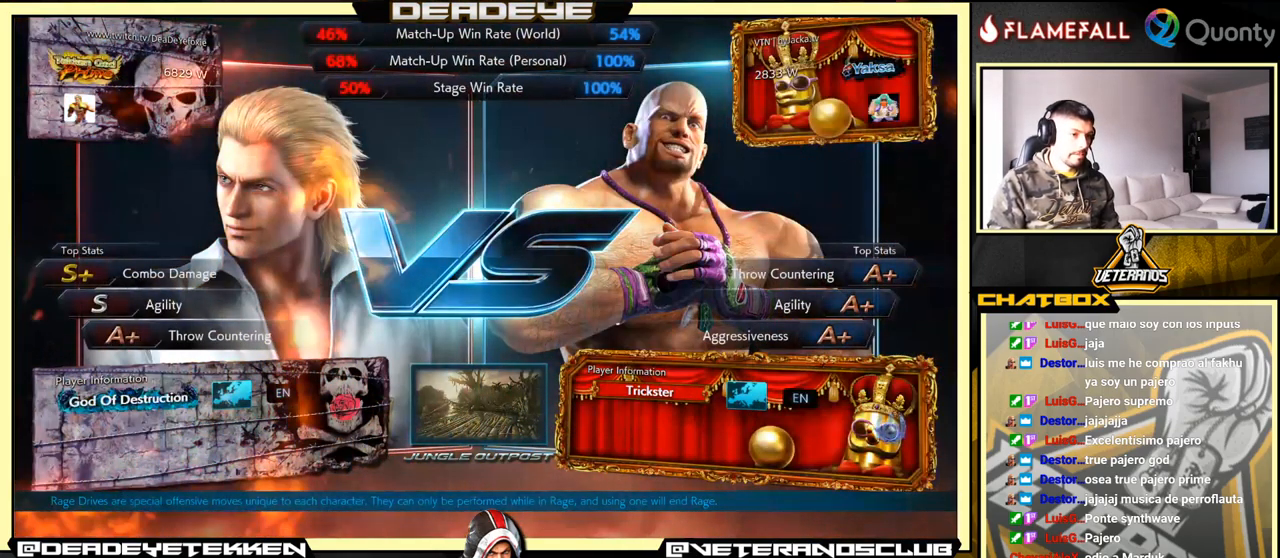
{"buttons": [], "left_stick": "center", "events": [[17, "START", "up"], [184, "START", "down"], [400, "START", "up"]]}
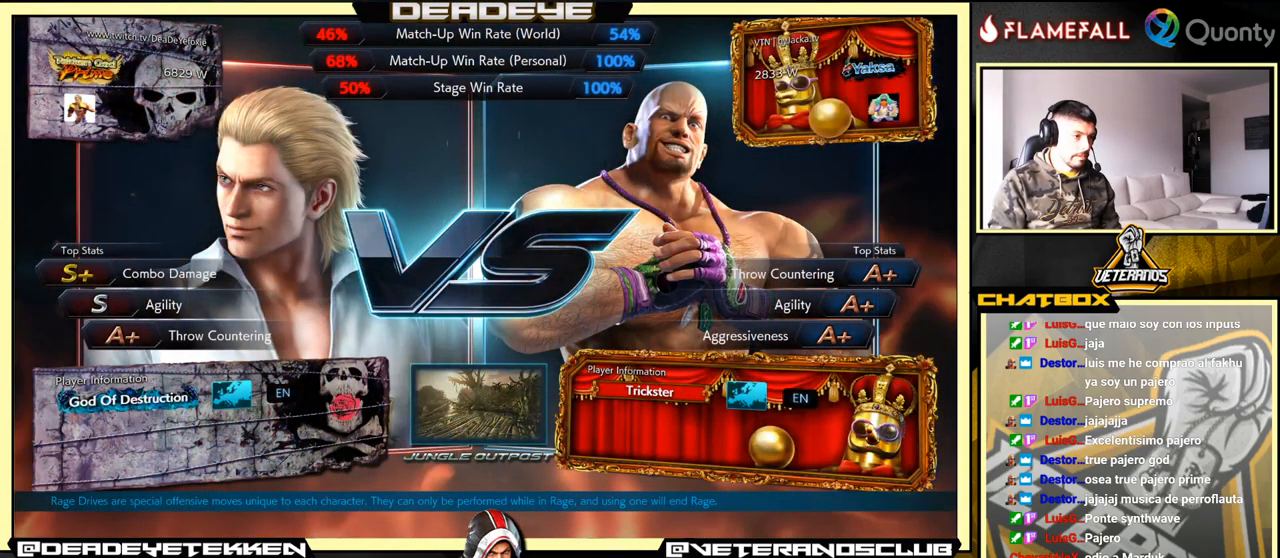
{"buttons": [], "left_stick": "center", "events": []}
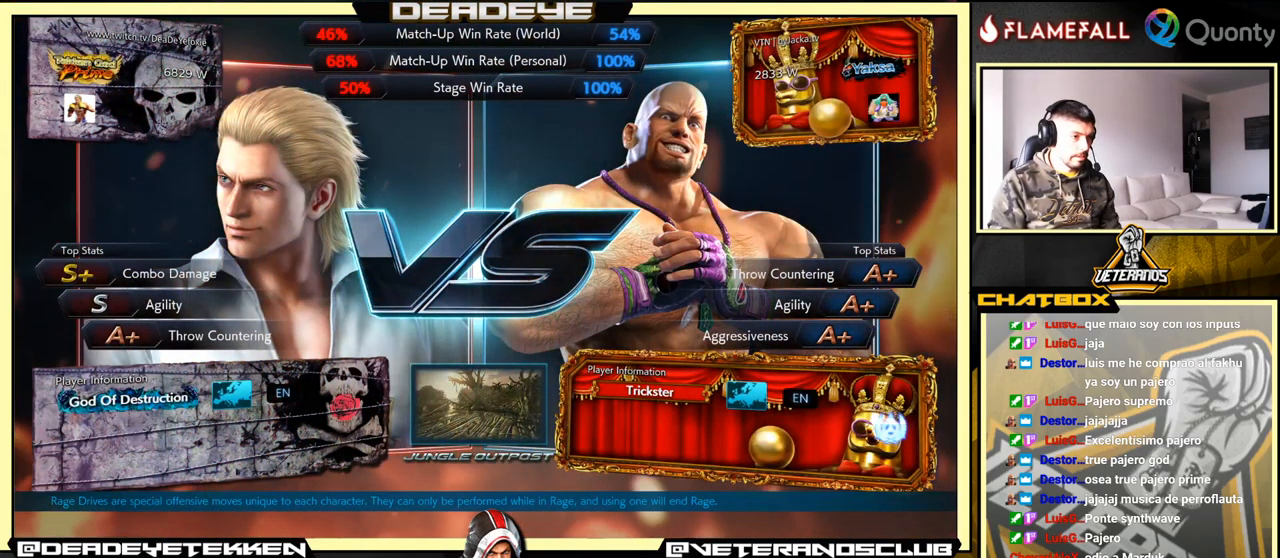
{"buttons": ["START"], "left_stick": "center", "events": [[484, "START", "down"]]}
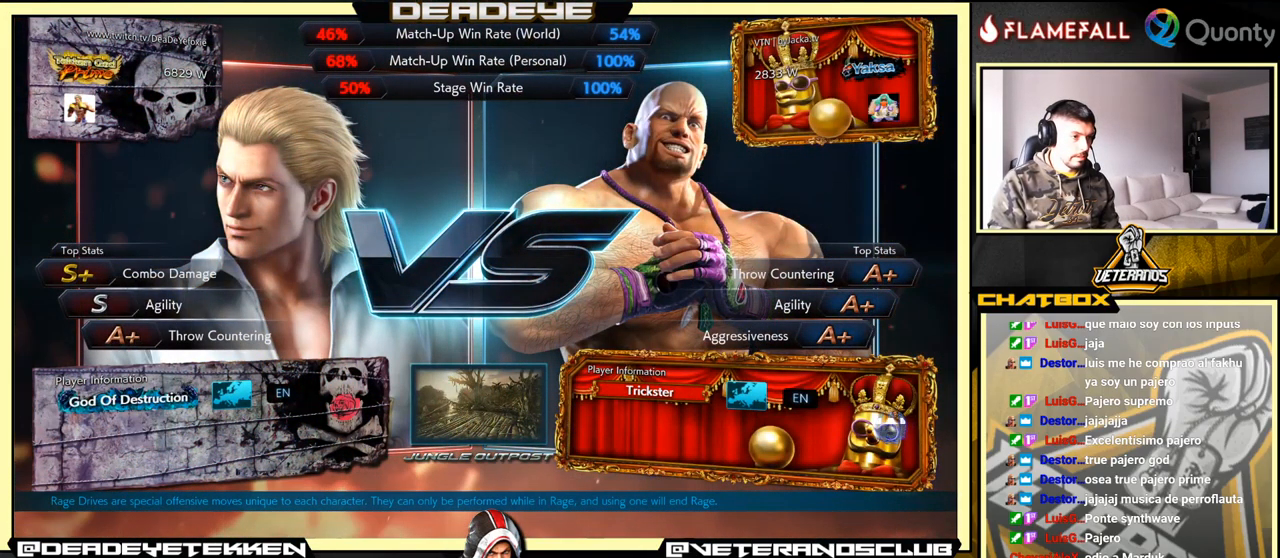
{"buttons": [], "left_stick": "center", "events": [[150, "START", "up"]]}
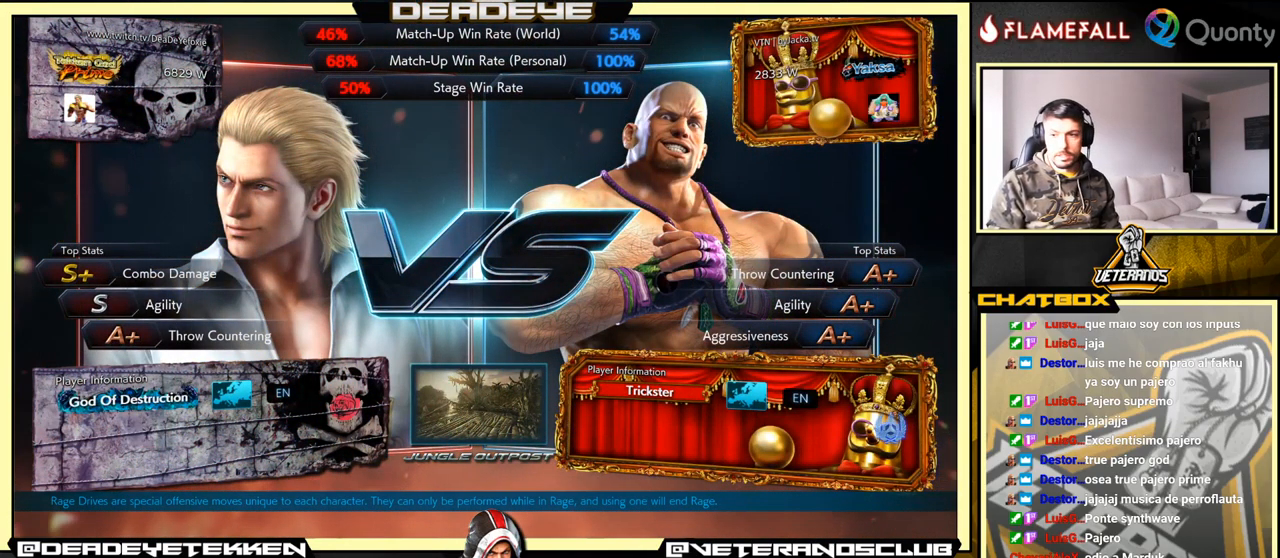
{"buttons": [], "left_stick": "center", "events": []}
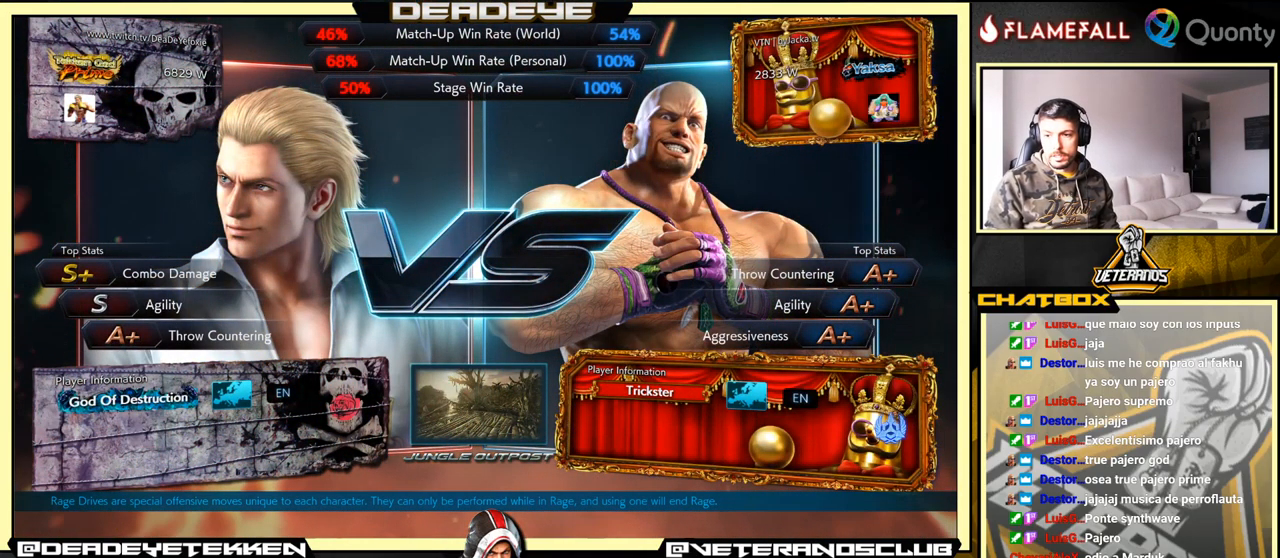
{"buttons": ["START"], "left_stick": "center", "events": [[384, "START", "down"]]}
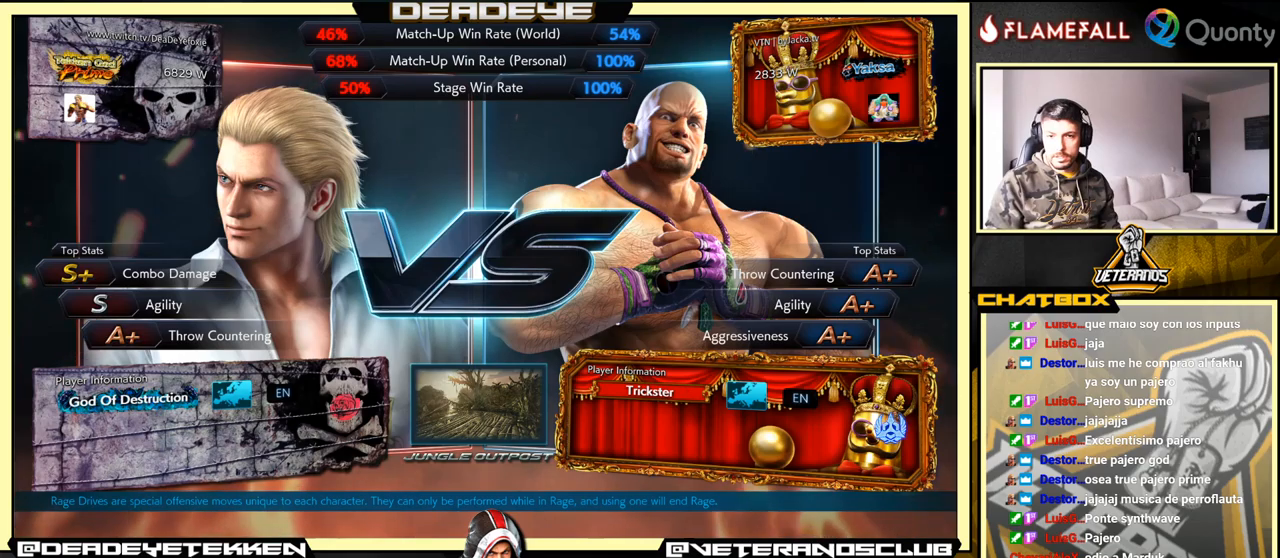
{"buttons": [], "left_stick": "center", "events": [[67, "START", "up"]]}
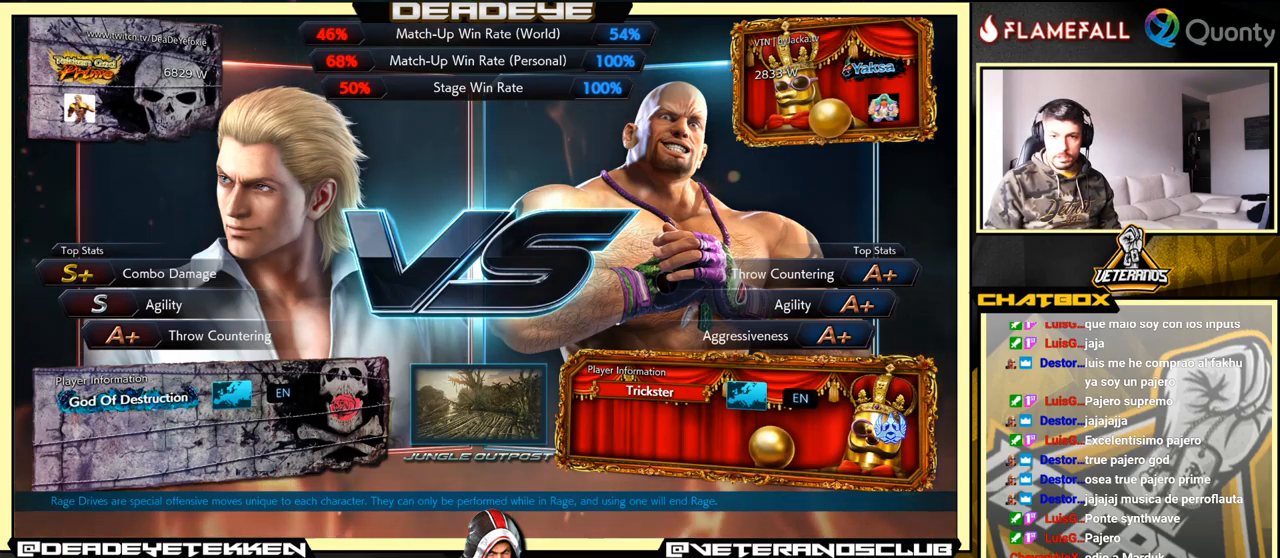
{"buttons": [], "left_stick": "center", "events": [[100, "START", "down"], [250, "START", "up"]]}
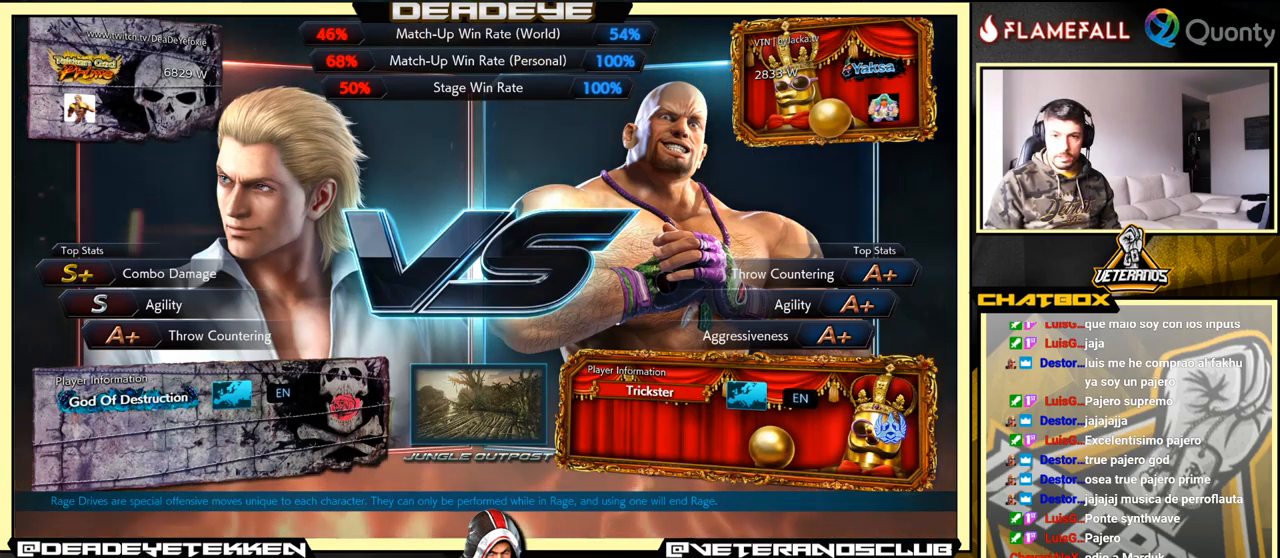
{"buttons": [], "left_stick": "center", "events": []}
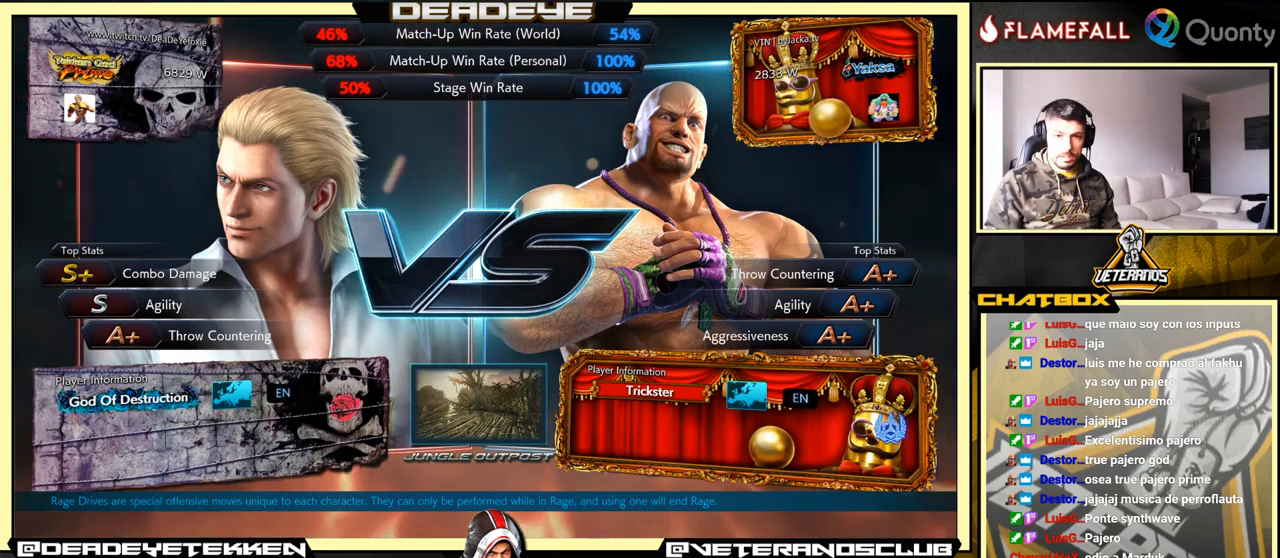
{"buttons": [], "left_stick": "center", "events": []}
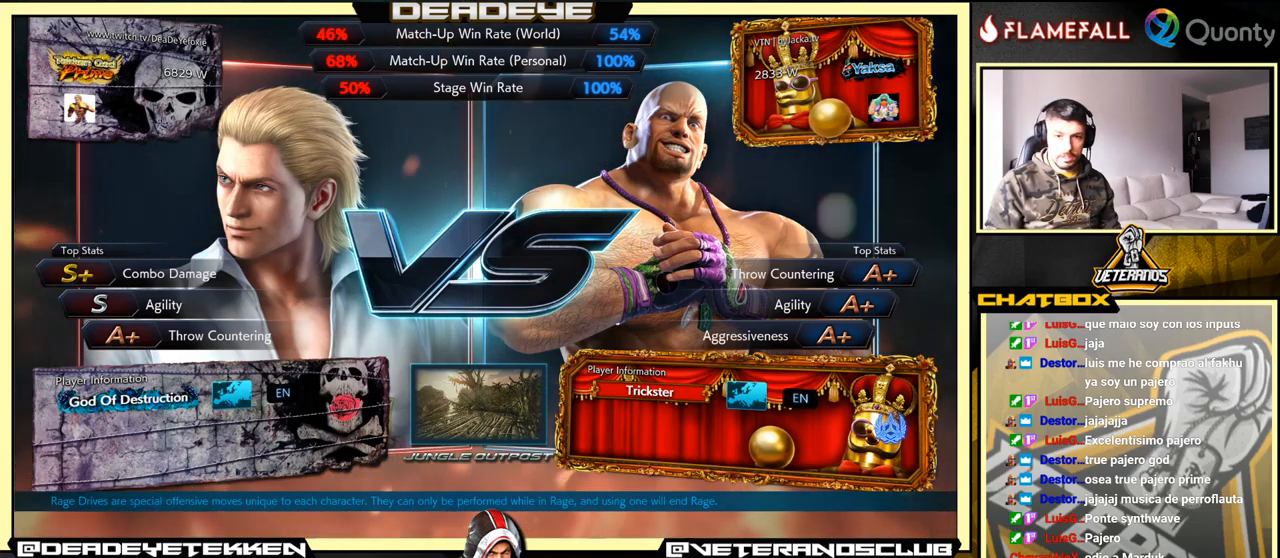
{"buttons": ["SELECT"], "left_stick": "center", "events": [[467, "SELECT", "down"]]}
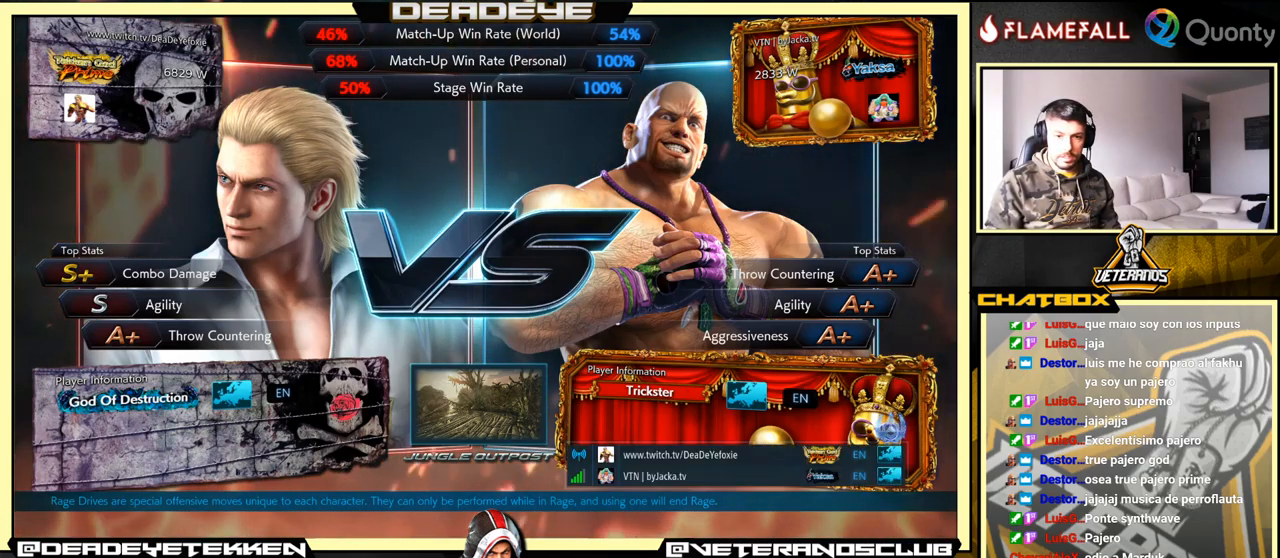
{"buttons": [], "left_stick": "center", "events": [[50, "SELECT", "up"]]}
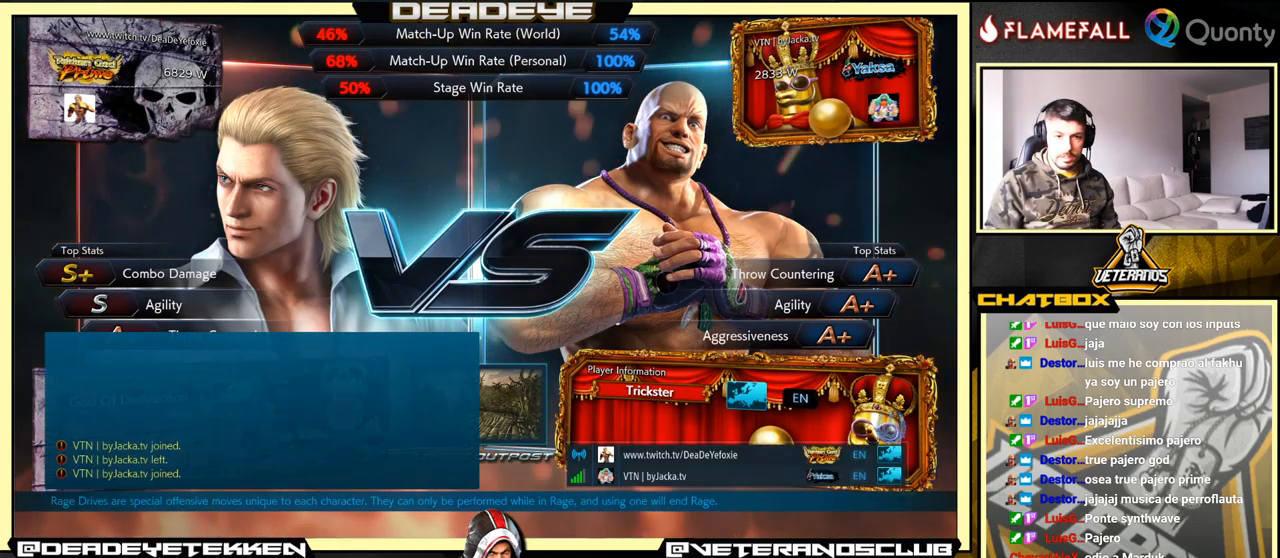
{"buttons": ["SELECT"], "left_stick": "center", "events": [[483, "SELECT", "down"]]}
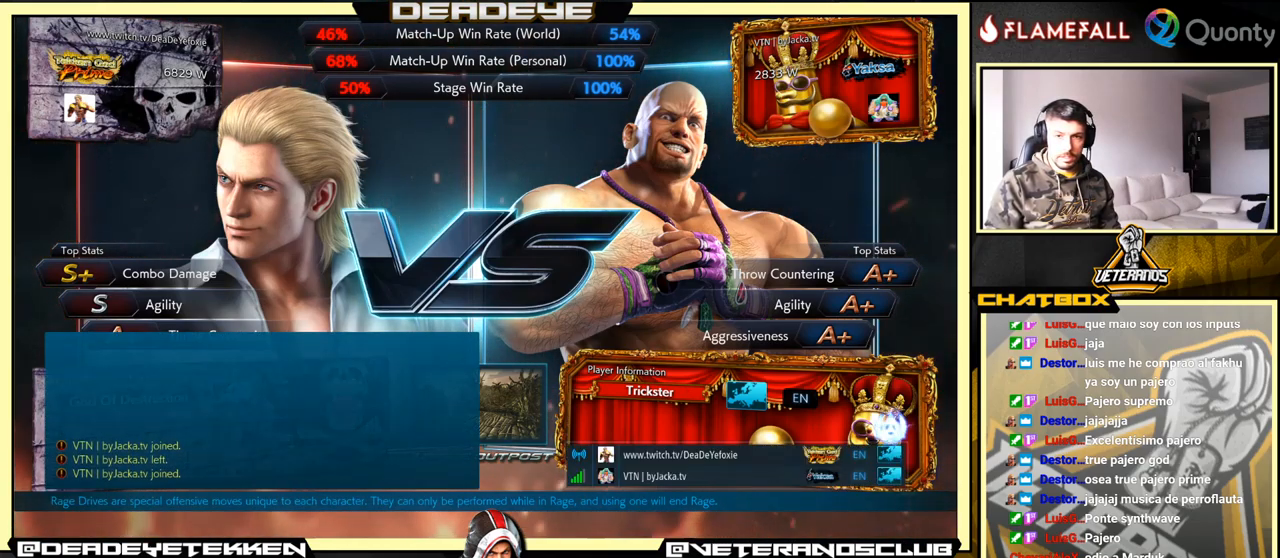
{"buttons": [], "left_stick": "center", "events": [[67, "SELECT", "up"], [367, "SELECT", "down"], [450, "SELECT", "up"]]}
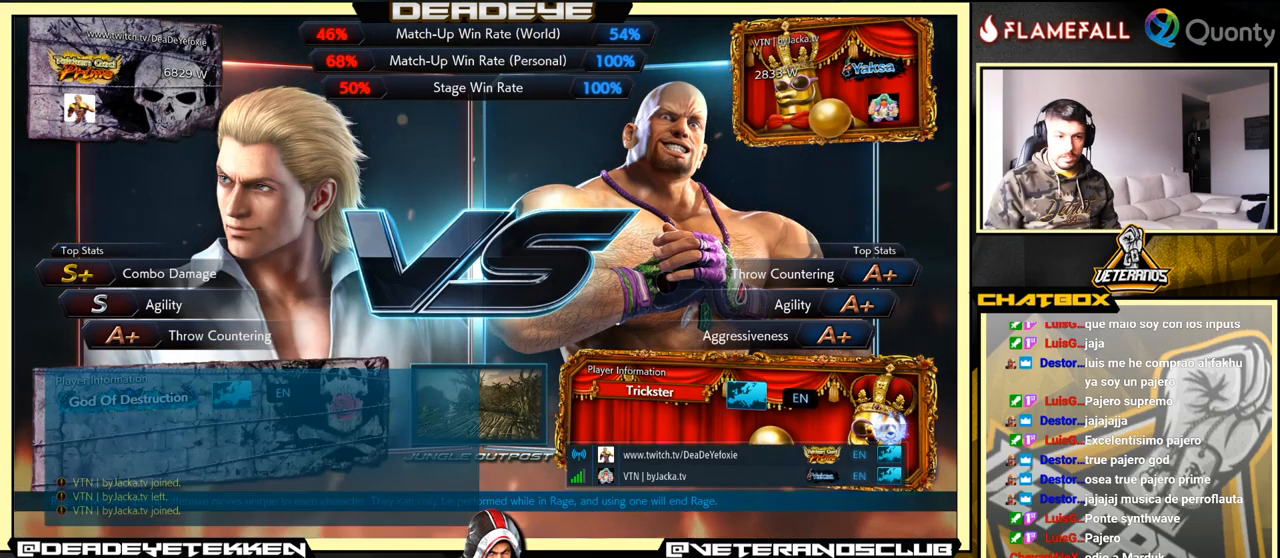
{"buttons": [], "left_stick": "center", "events": [[233, "SELECT", "down"], [350, "SELECT", "up"]]}
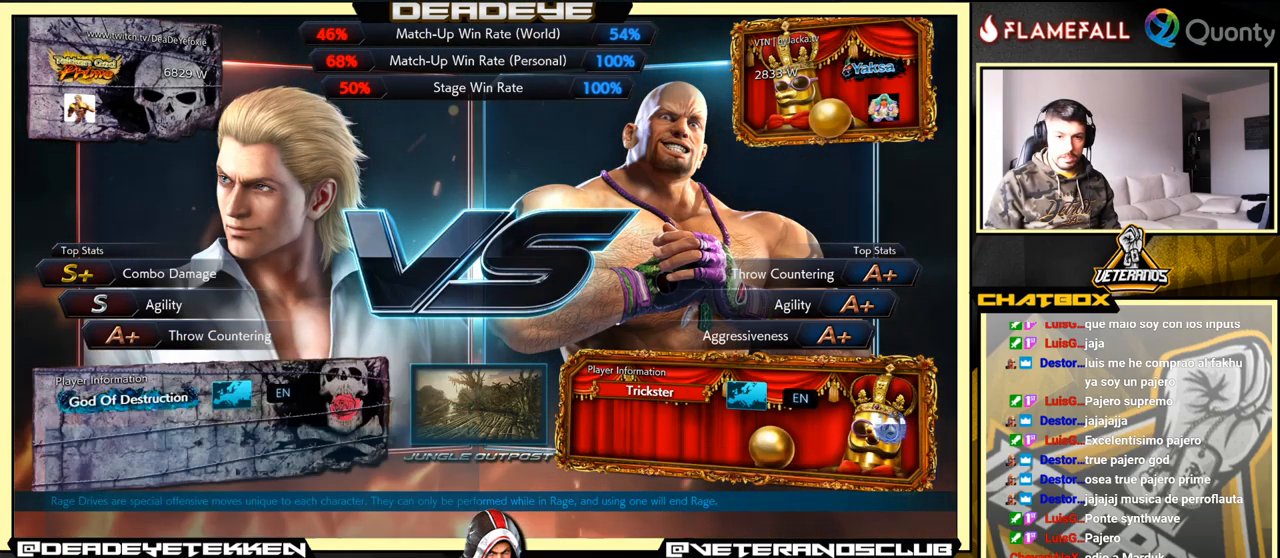
{"buttons": [], "left_stick": "center", "events": [[100, "SELECT", "down"], [200, "SELECT", "up"]]}
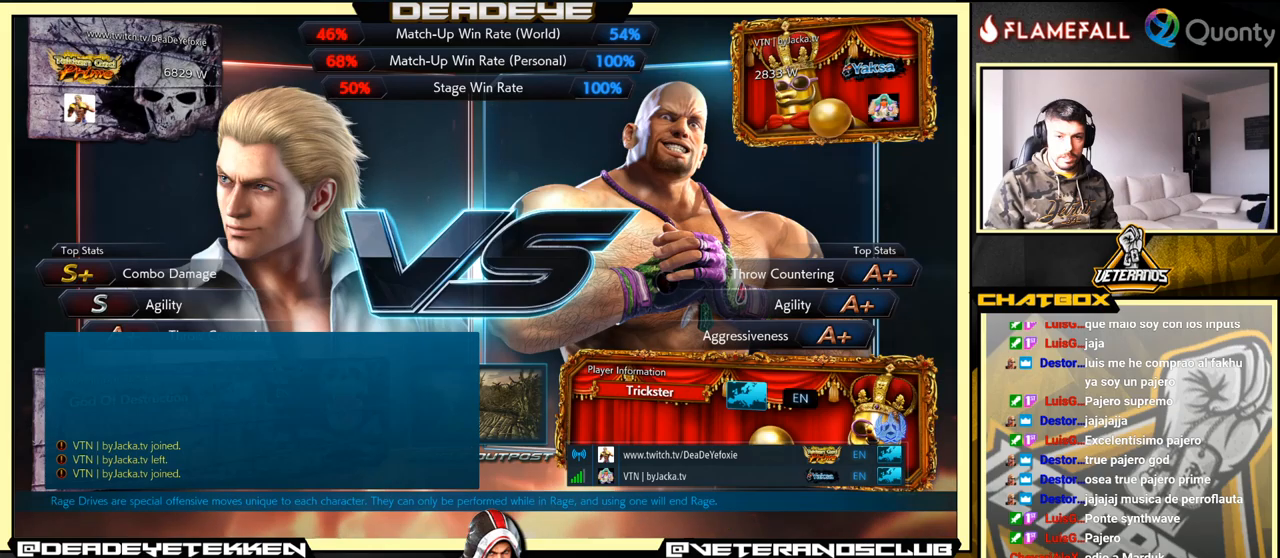
{"buttons": [], "left_stick": "center", "events": [[267, "SELECT", "down"], [367, "SELECT", "up"]]}